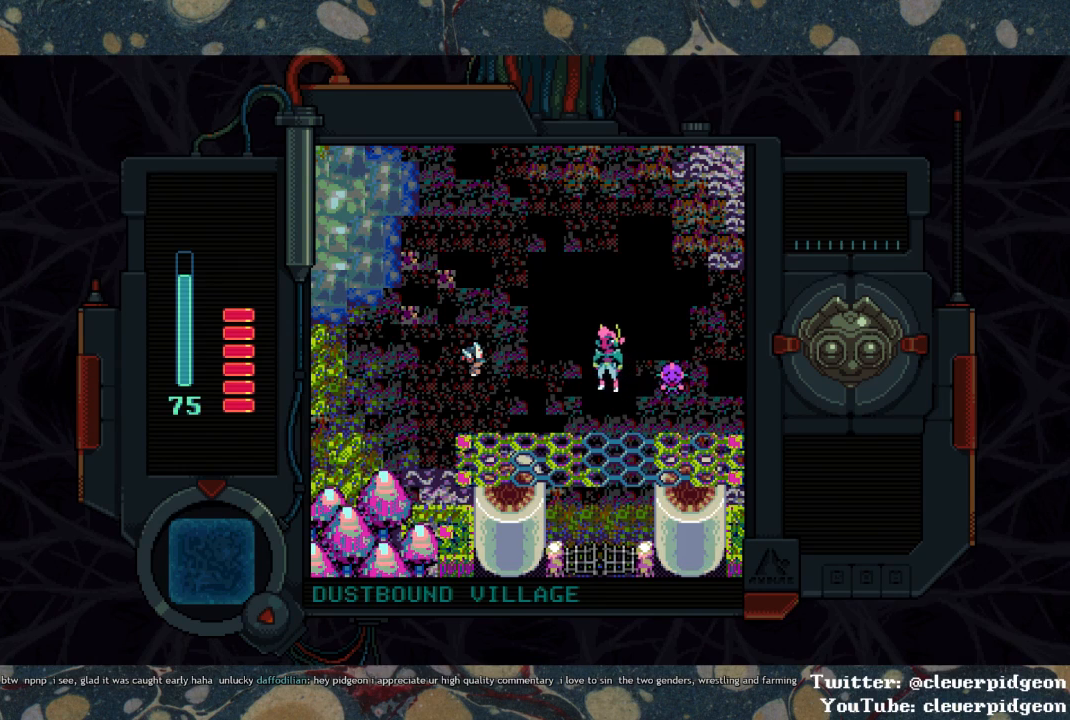
Gameplay with a controller (PlayStation layout); each line is a JSON object with the inputs held at the frame after it. "events" lists button and stick changes between this image and that frame as [ms after this image, input, new state], when the widget could be followed in between.
{"buttons": ["DPAD_LEFT"], "left_stick": "center", "right_stick": "center", "events": [[83, "DPAD_LEFT", "down"]]}
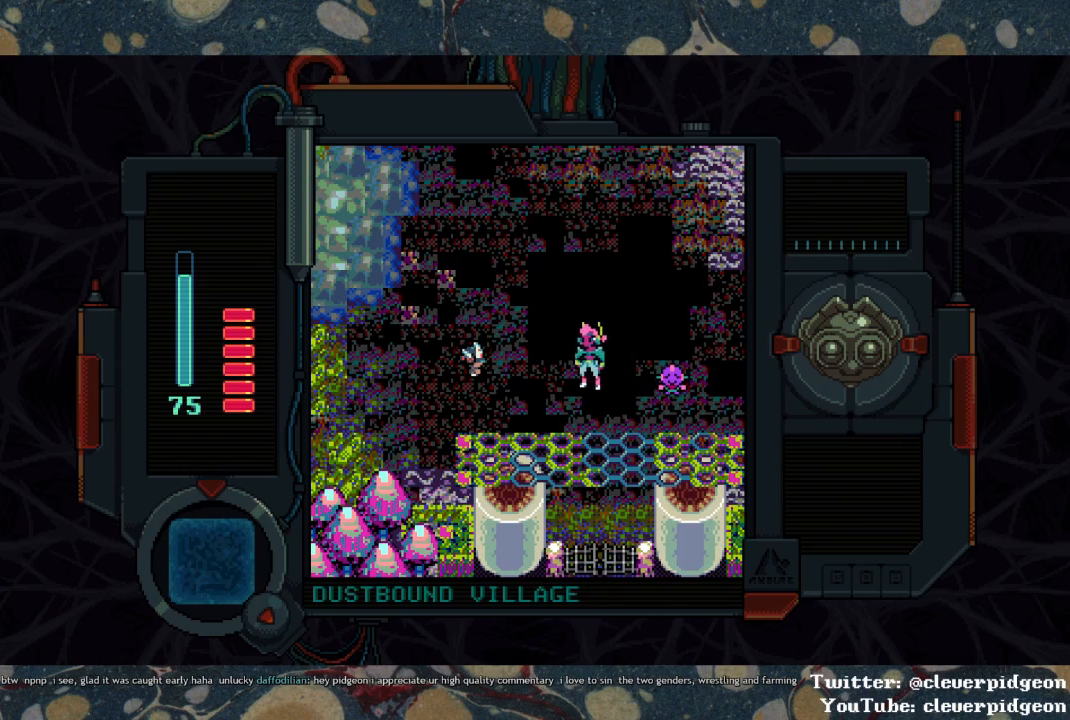
{"buttons": ["DPAD_LEFT"], "left_stick": "center", "right_stick": "center", "events": []}
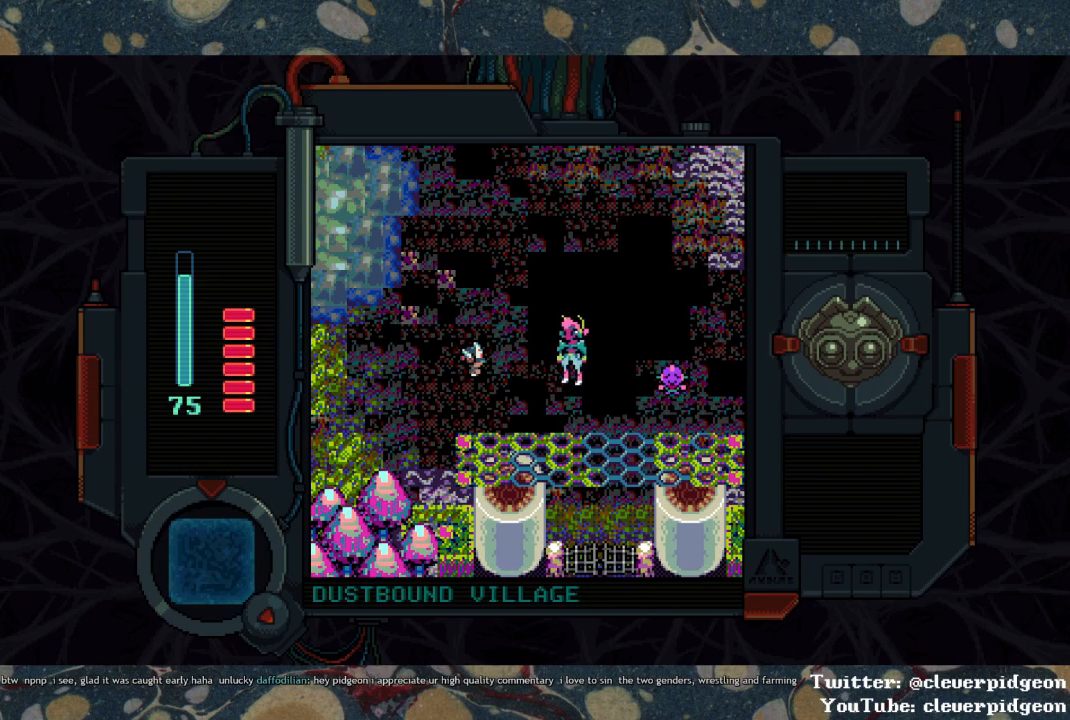
{"buttons": ["DPAD_LEFT"], "left_stick": "center", "right_stick": "center", "events": []}
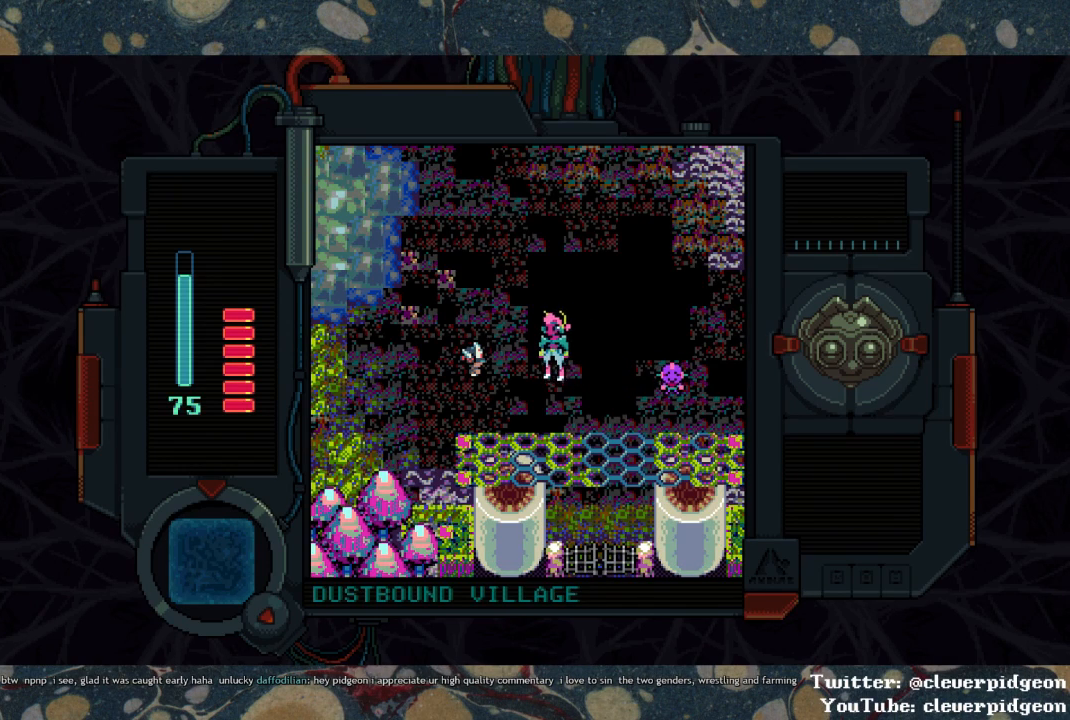
{"buttons": ["DPAD_LEFT"], "left_stick": "center", "right_stick": "center", "events": []}
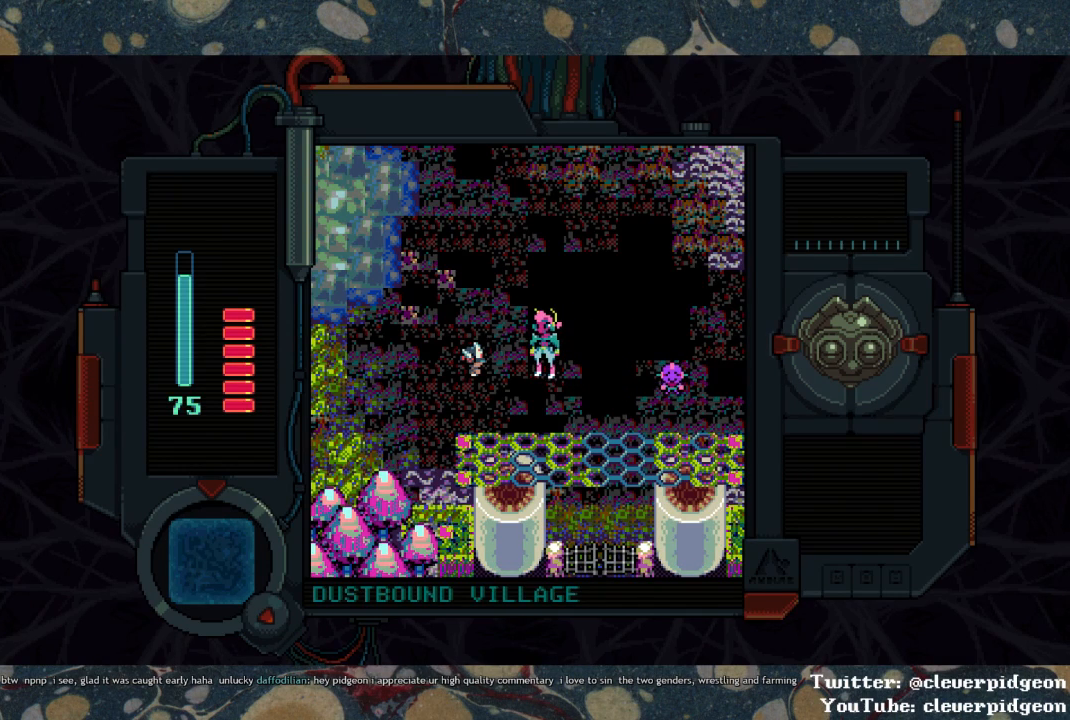
{"buttons": ["DPAD_LEFT"], "left_stick": "center", "right_stick": "center", "events": []}
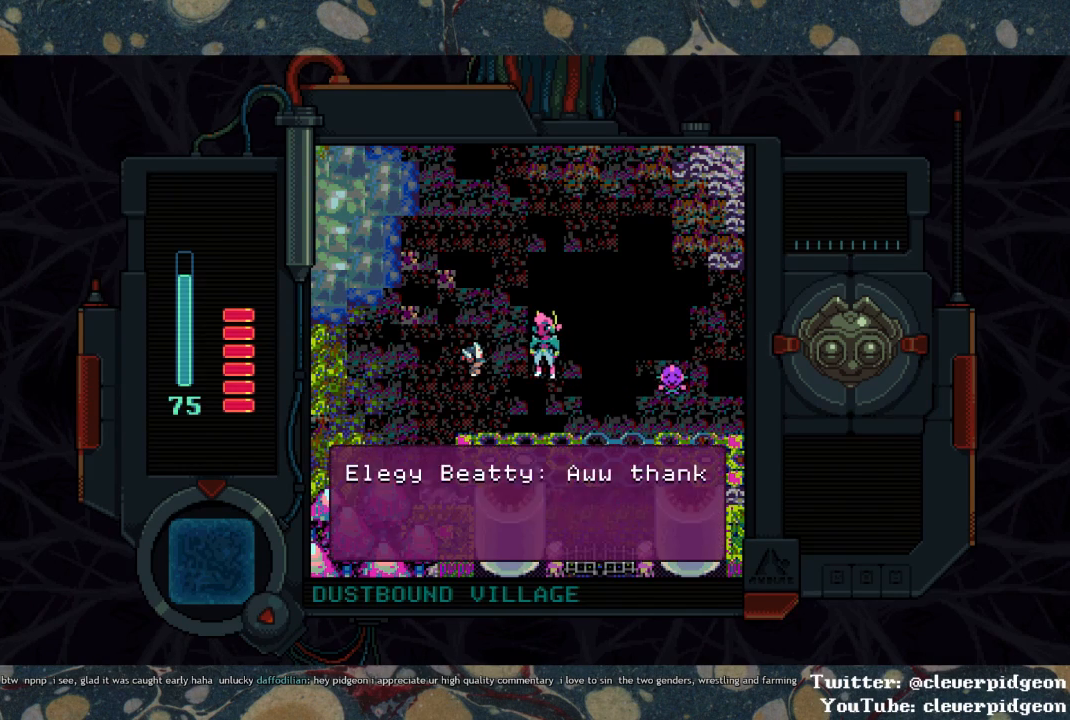
{"buttons": ["DPAD_LEFT"], "left_stick": "center", "right_stick": "center", "events": []}
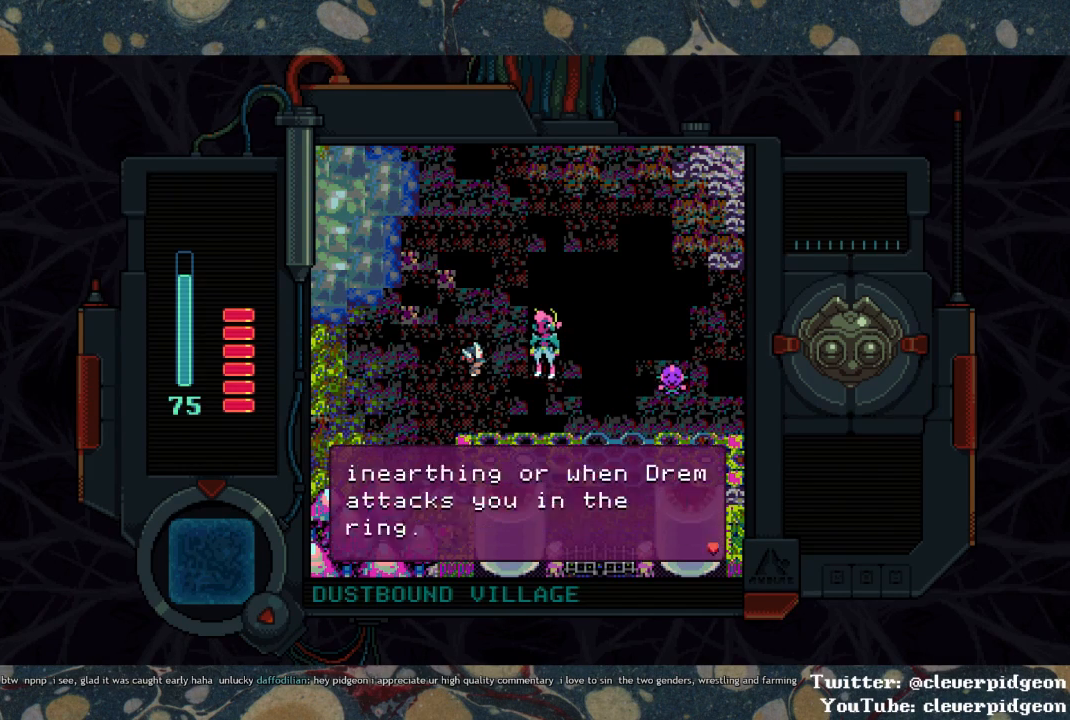
{"buttons": ["DPAD_LEFT"], "left_stick": "center", "right_stick": "center", "events": []}
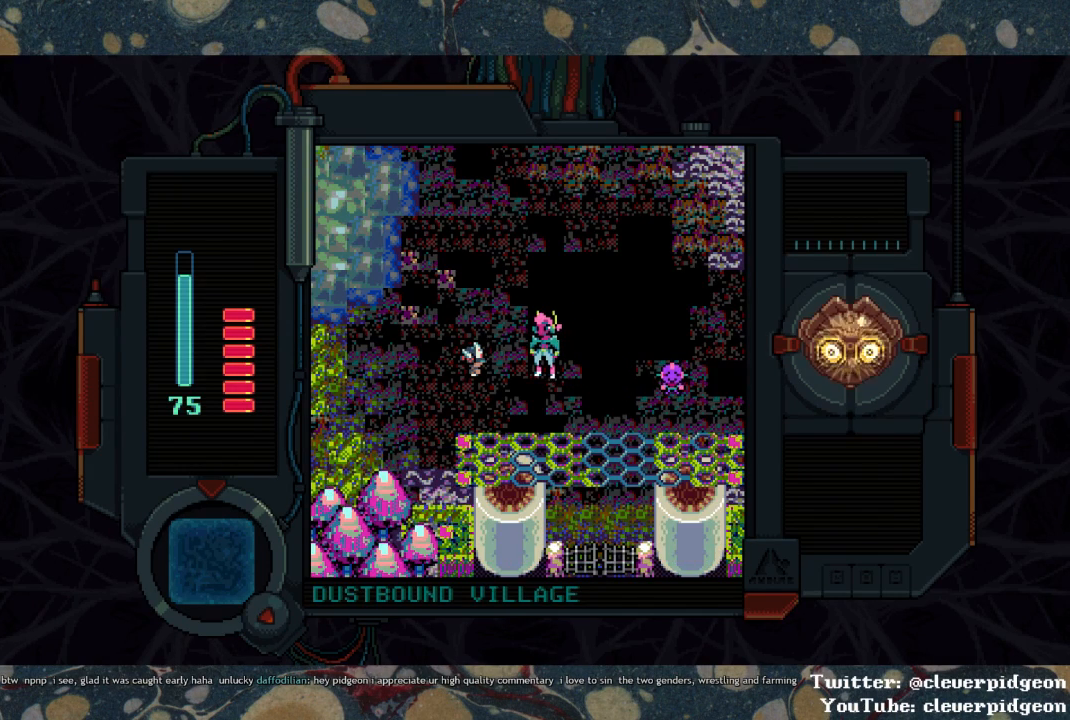
{"buttons": ["DPAD_LEFT"], "left_stick": "center", "right_stick": "center", "events": []}
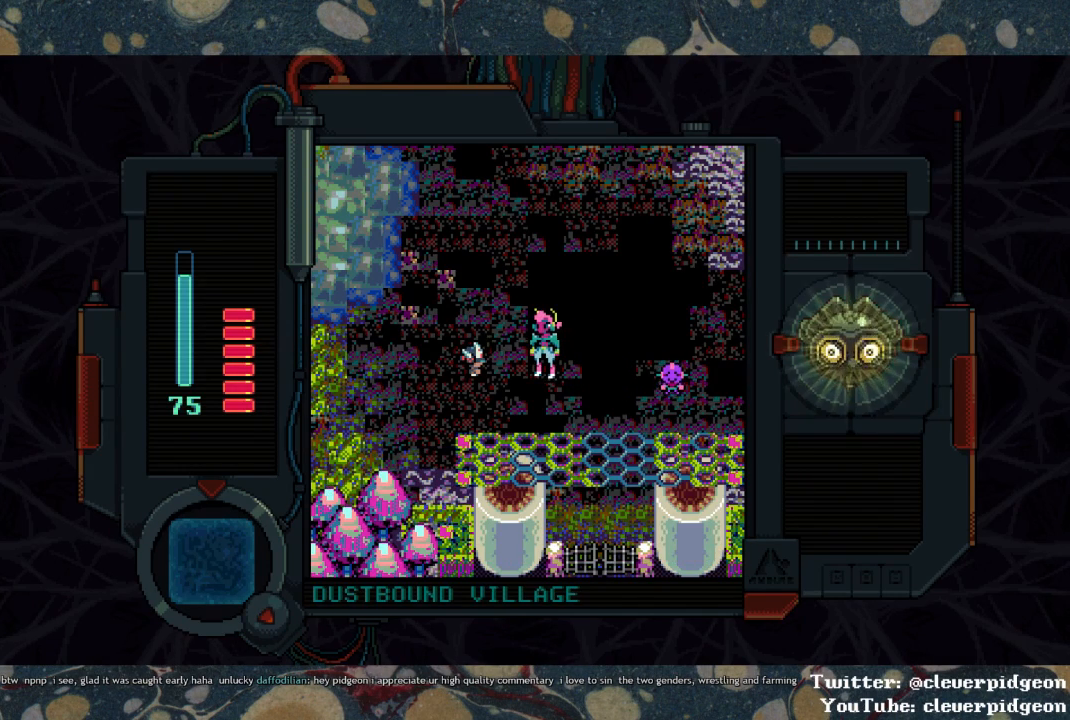
{"buttons": ["DPAD_LEFT"], "left_stick": "center", "right_stick": "center", "events": []}
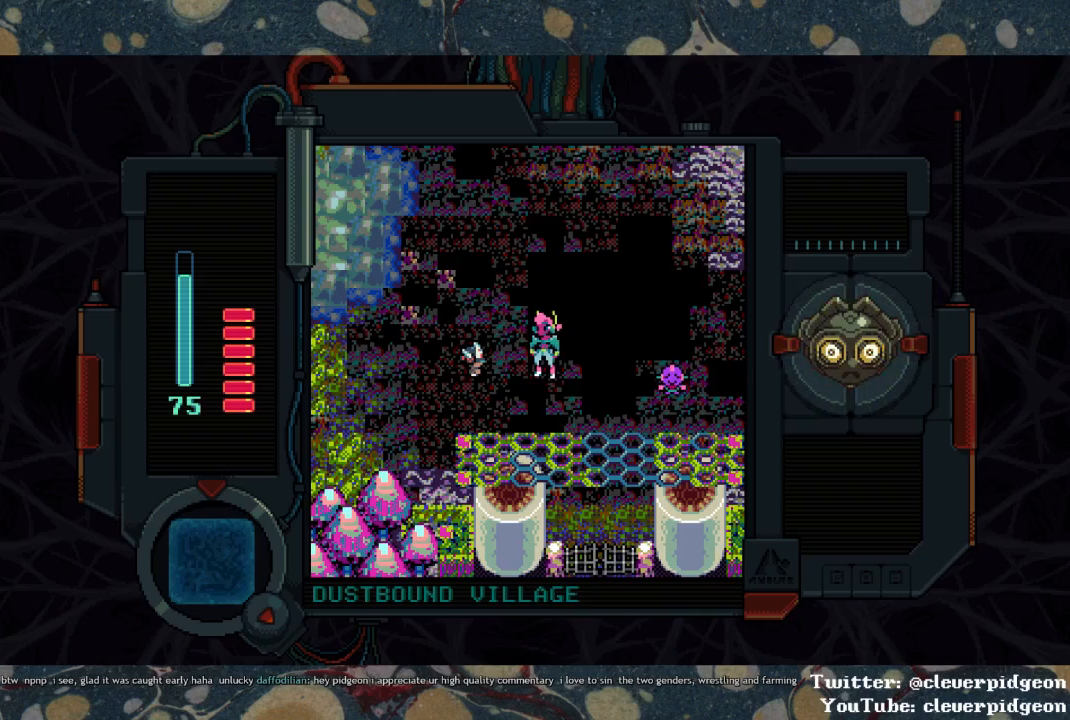
{"buttons": ["DPAD_LEFT"], "left_stick": "center", "right_stick": "center", "events": []}
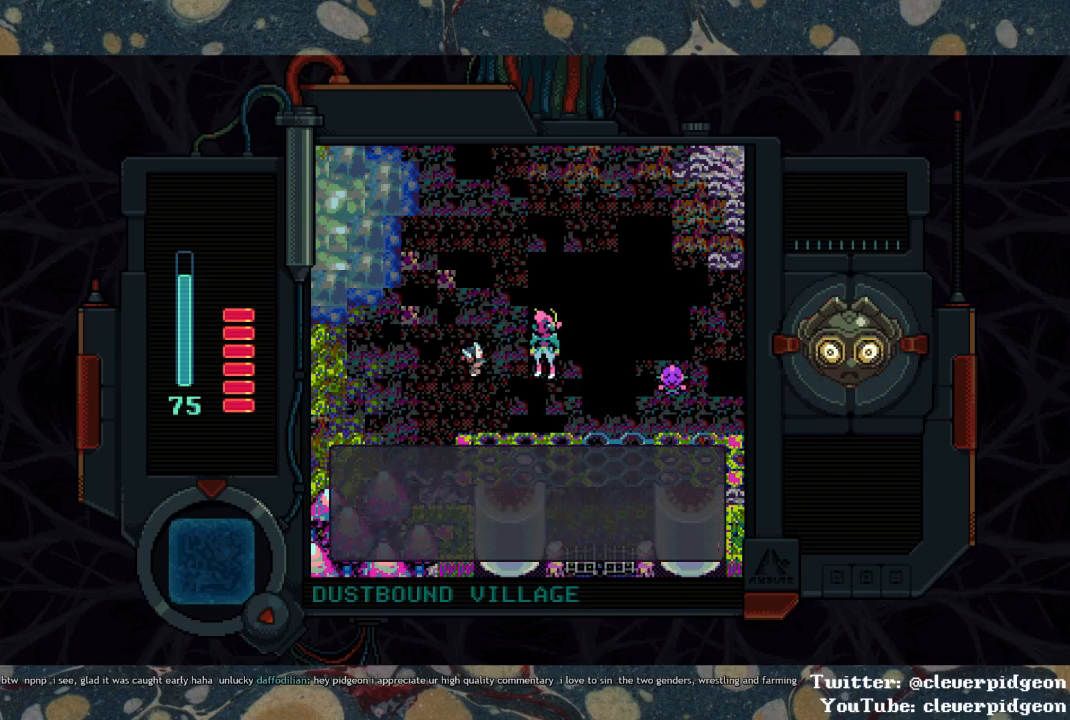
{"buttons": ["DPAD_LEFT"], "left_stick": "center", "right_stick": "center", "events": []}
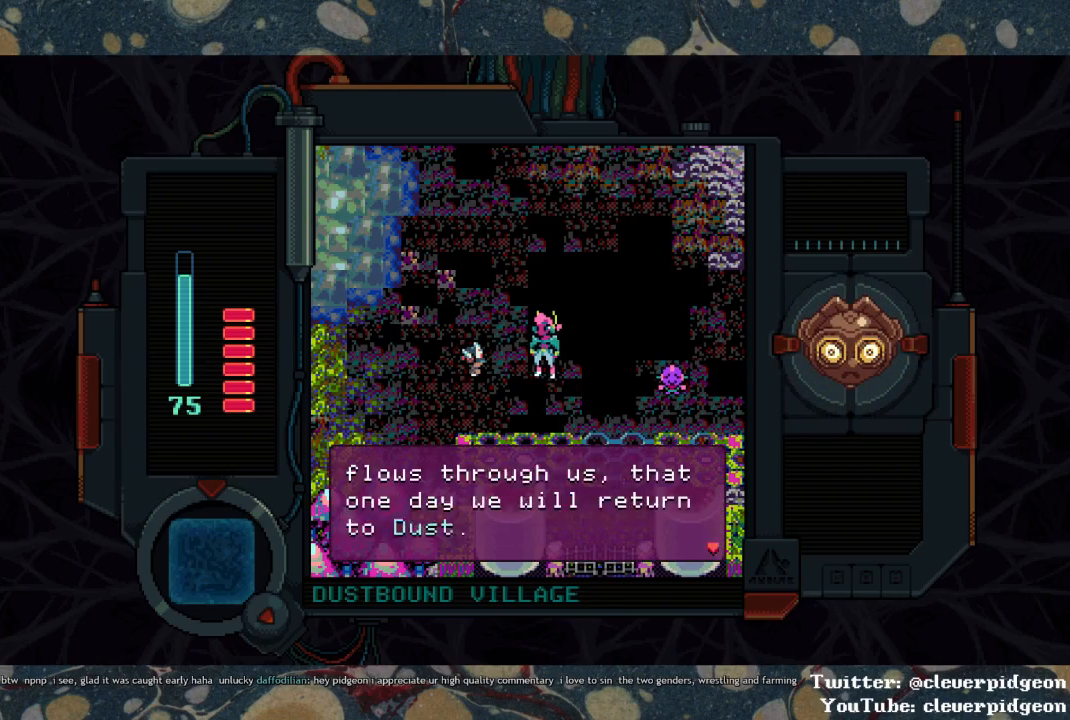
{"buttons": ["DPAD_LEFT"], "left_stick": "center", "right_stick": "center", "events": []}
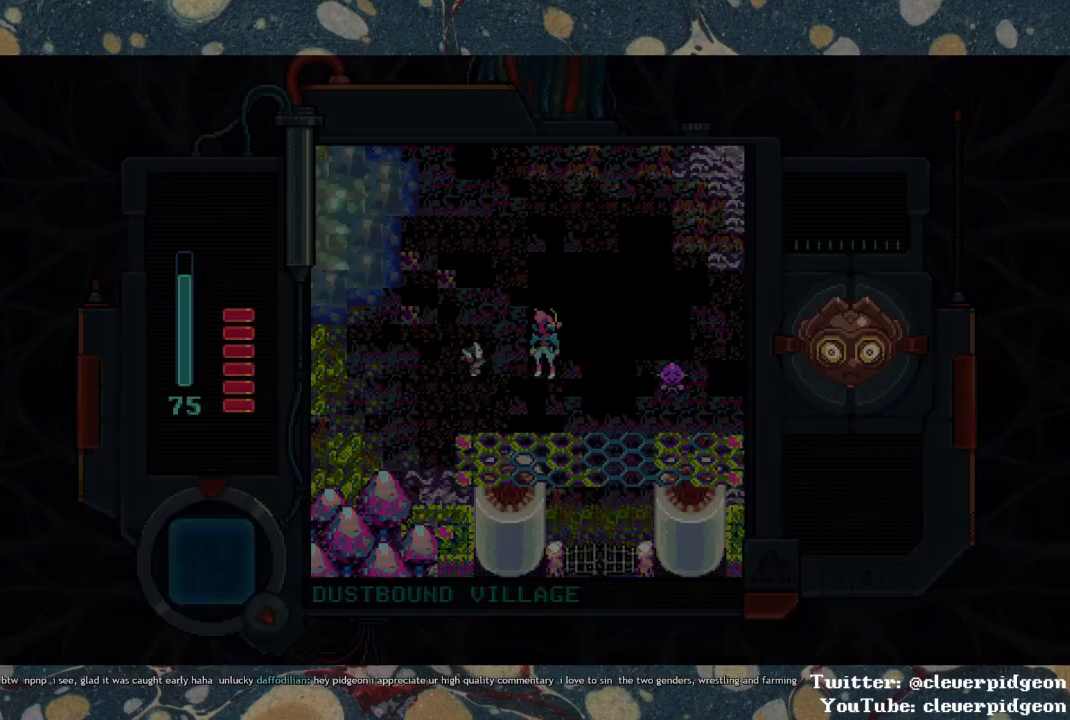
{"buttons": ["DPAD_LEFT"], "left_stick": "center", "right_stick": "center", "events": []}
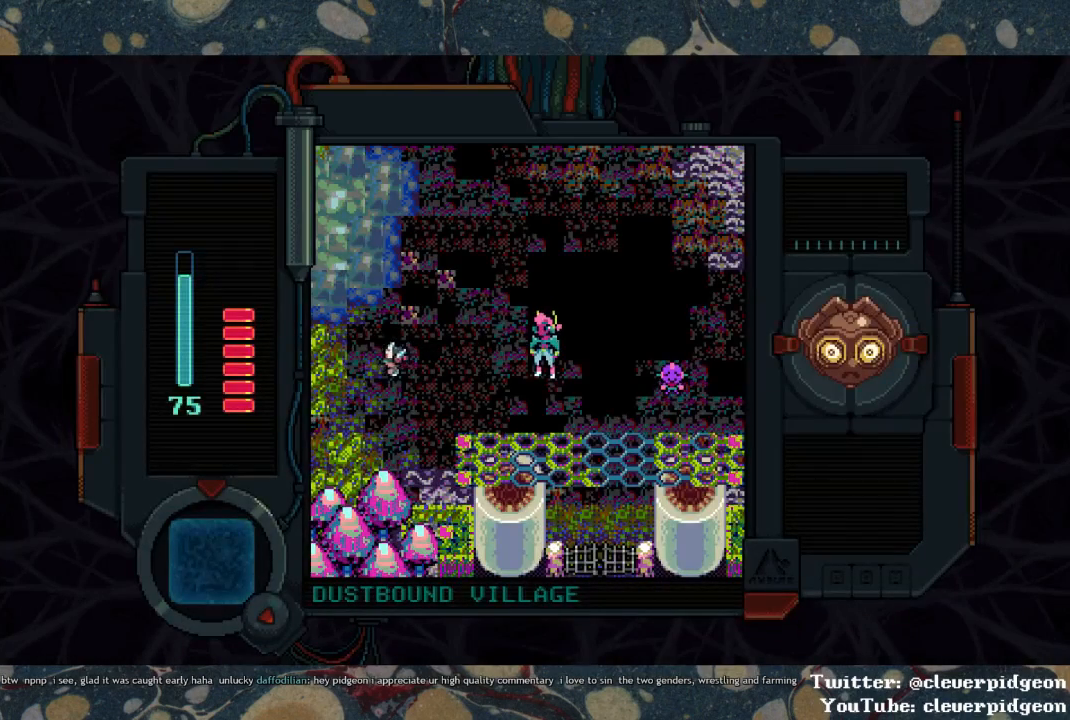
{"buttons": ["DPAD_DOWN", "DPAD_LEFT"], "left_stick": "center", "right_stick": "center", "events": [[350, "DPAD_DOWN", "down"]]}
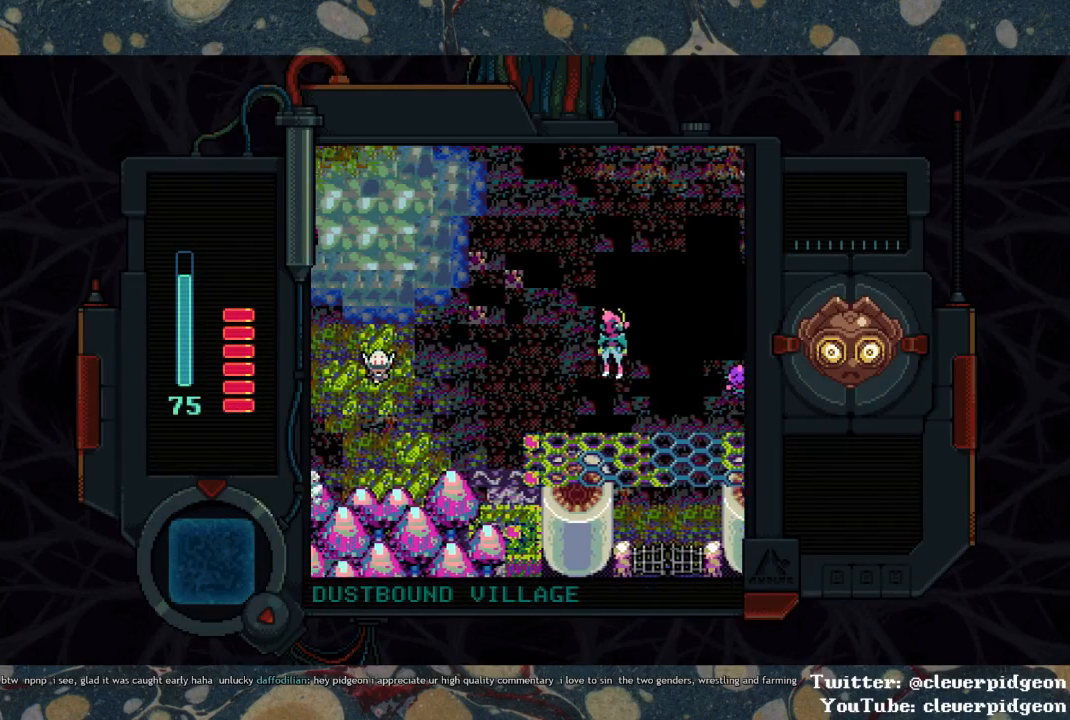
{"buttons": ["DPAD_DOWN", "DPAD_LEFT"], "left_stick": "center", "right_stick": "center", "events": []}
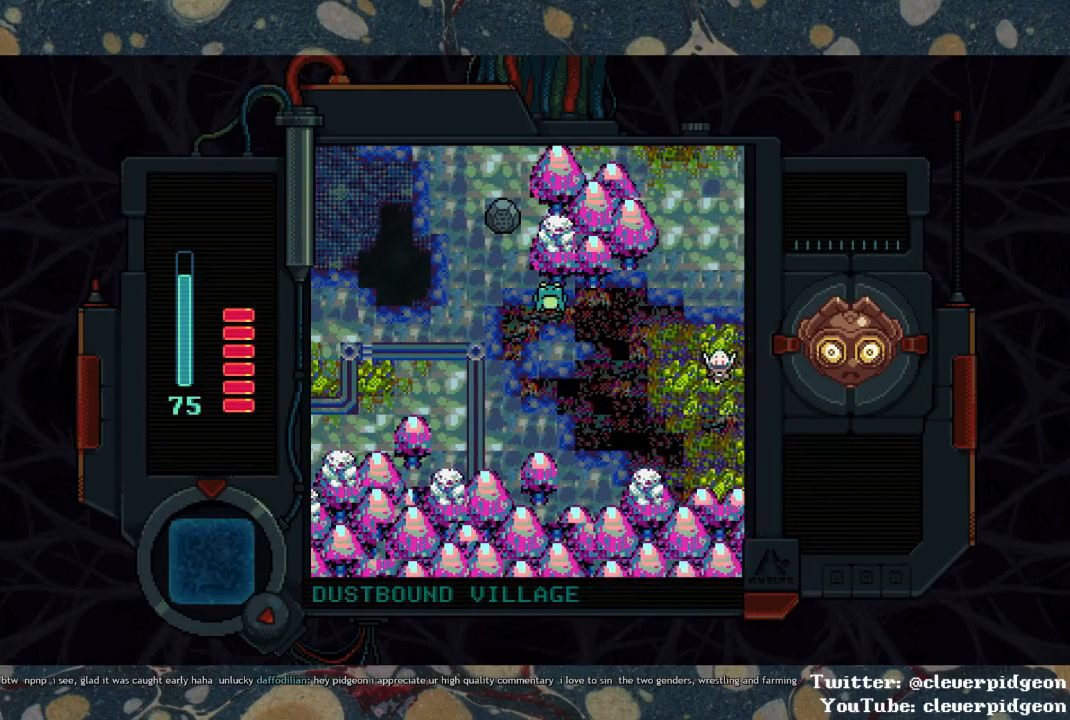
{"buttons": ["DPAD_LEFT"], "left_stick": "center", "right_stick": "center", "events": [[250, "DPAD_DOWN", "up"]]}
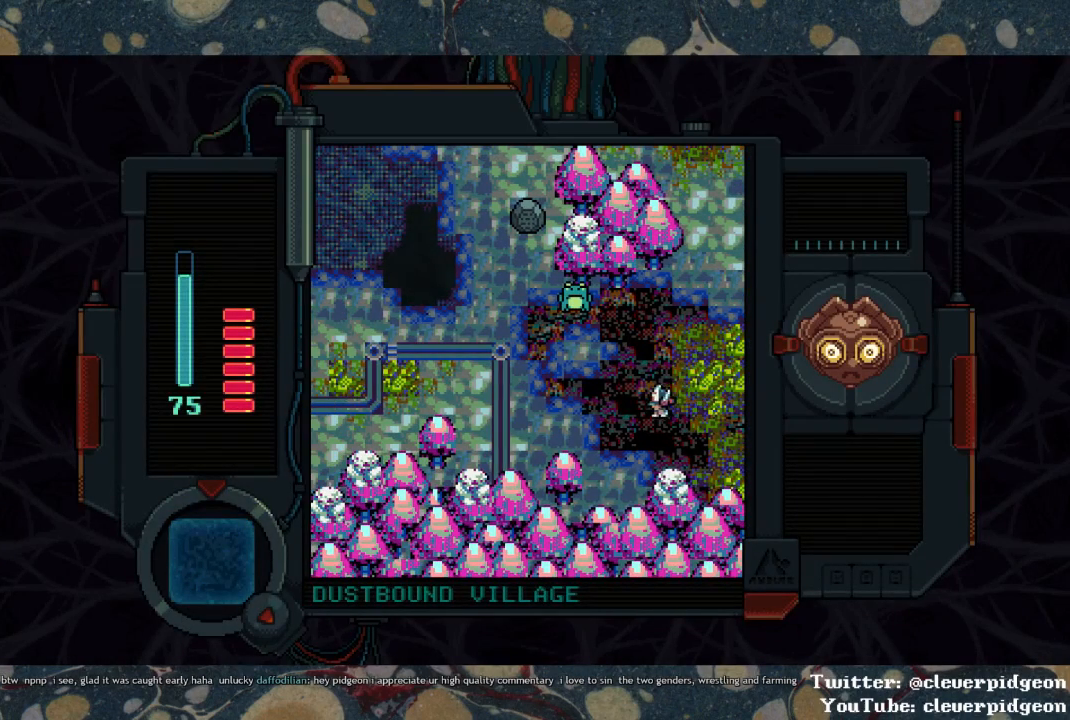
{"buttons": ["DPAD_LEFT"], "left_stick": "center", "right_stick": "center", "events": []}
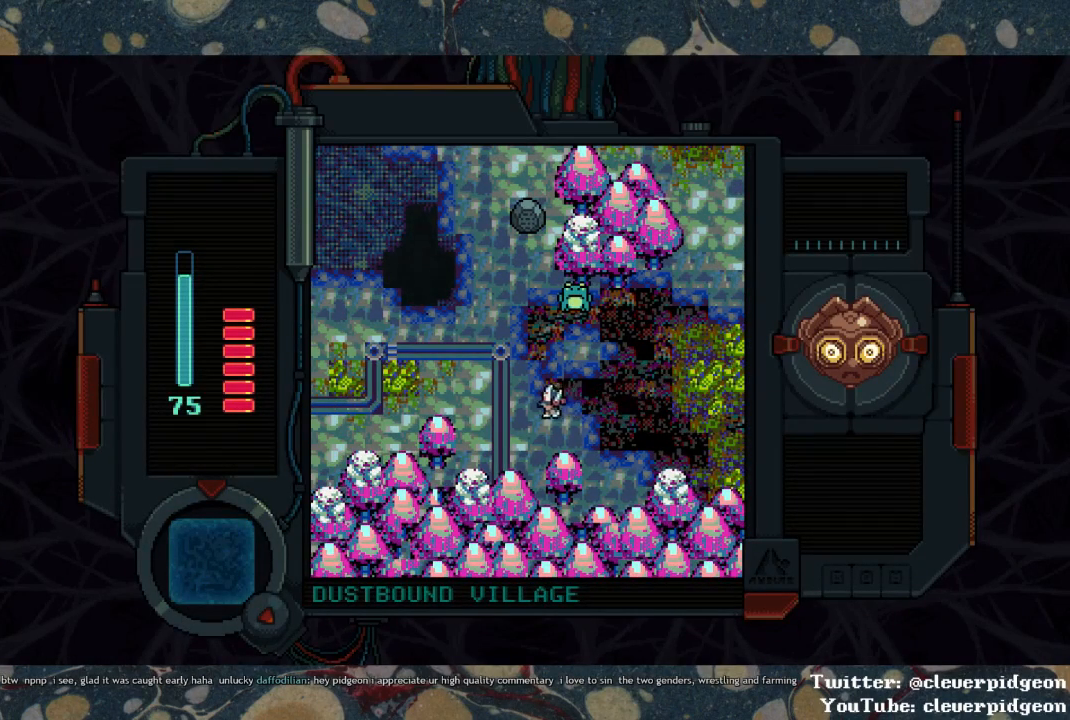
{"buttons": ["DPAD_LEFT"], "left_stick": "center", "right_stick": "center", "events": []}
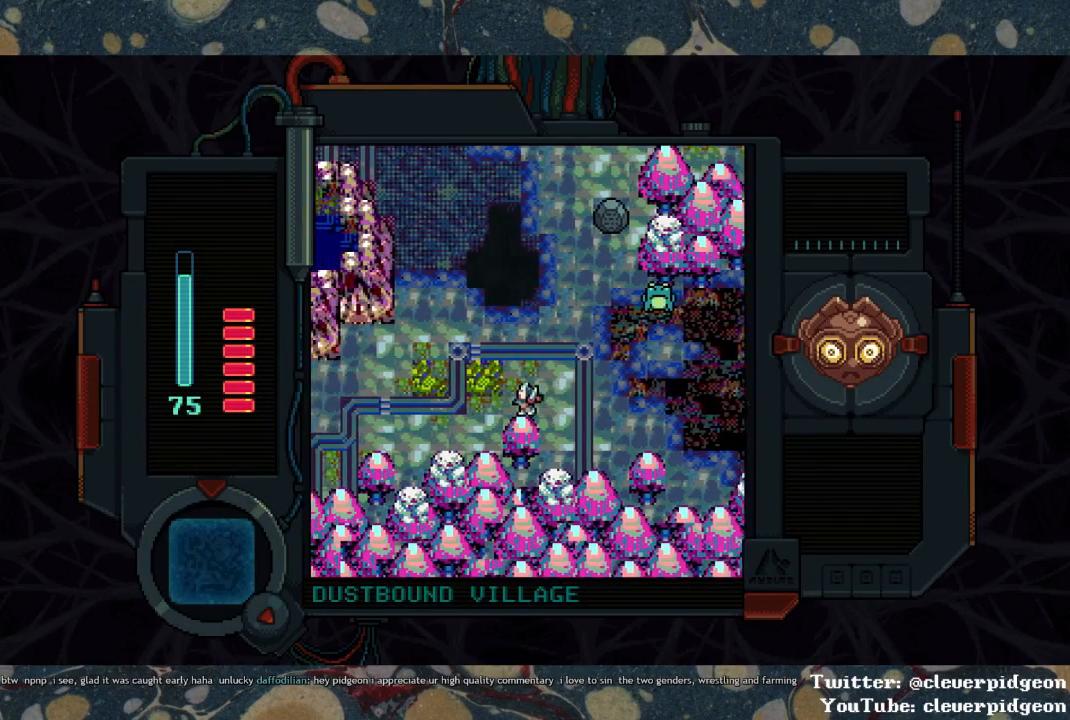
{"buttons": ["DPAD_LEFT"], "left_stick": "center", "right_stick": "center", "events": []}
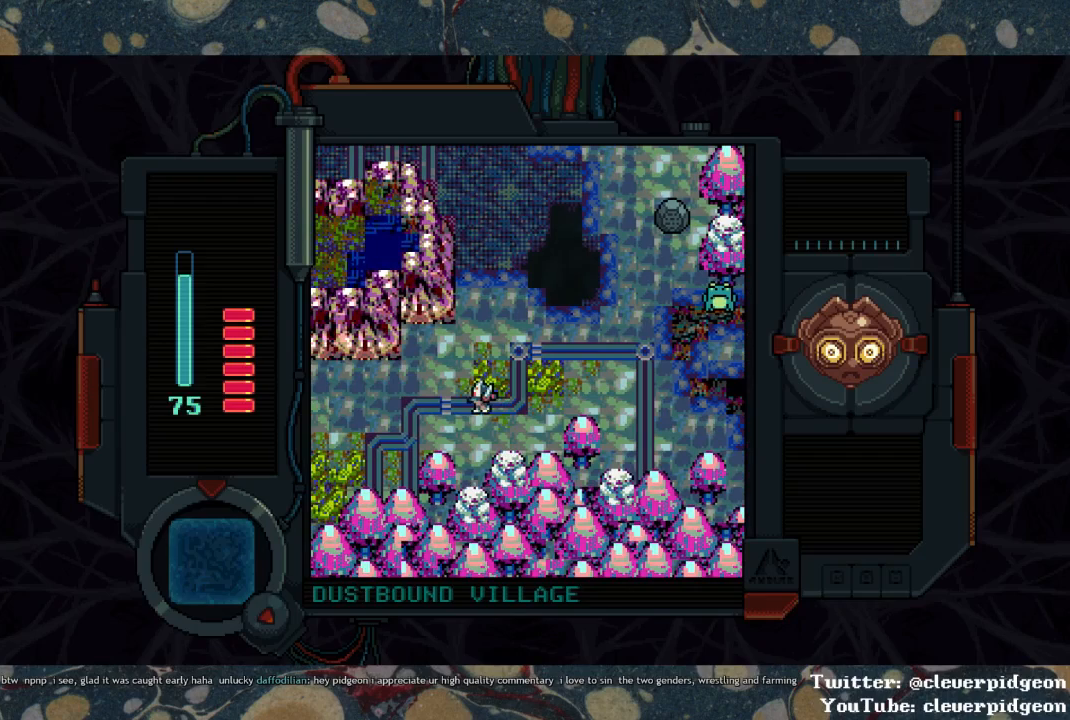
{"buttons": ["DPAD_LEFT"], "left_stick": "center", "right_stick": "center", "events": []}
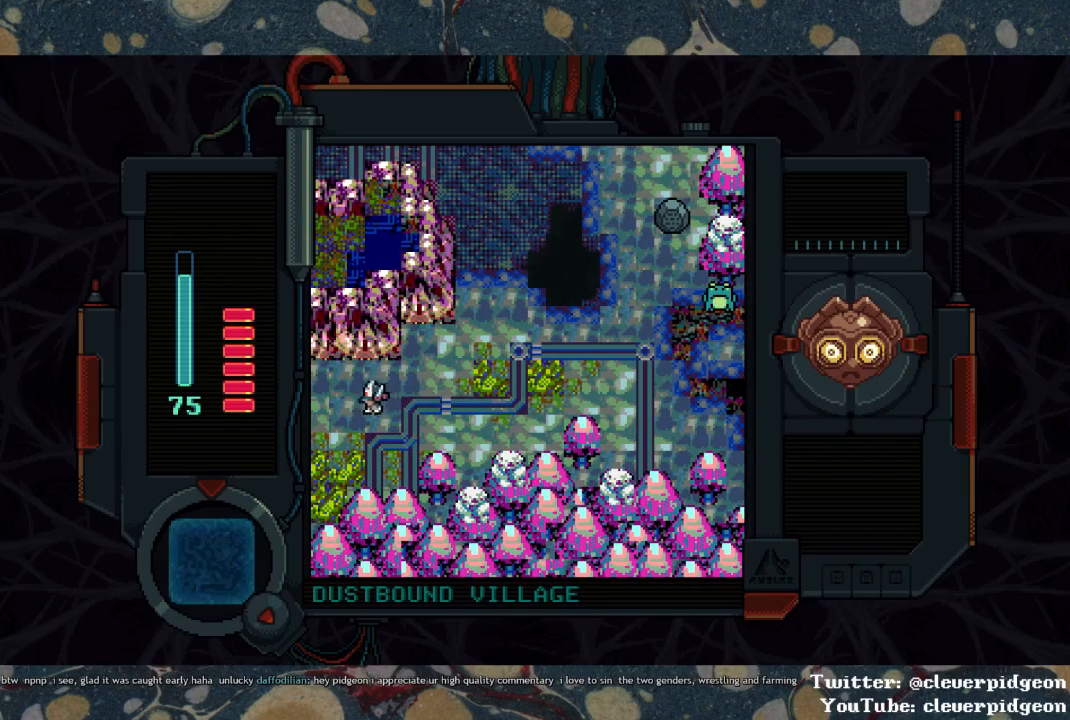
{"buttons": ["DPAD_LEFT"], "left_stick": "center", "right_stick": "center", "events": []}
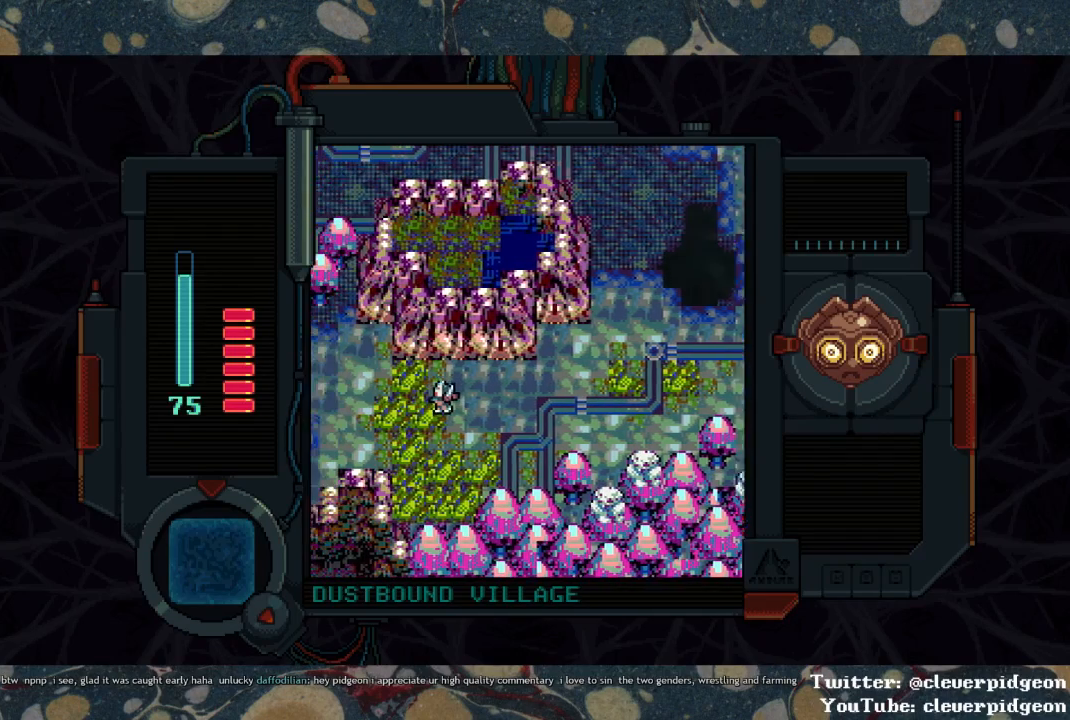
{"buttons": ["DPAD_LEFT"], "left_stick": "center", "right_stick": "center", "events": []}
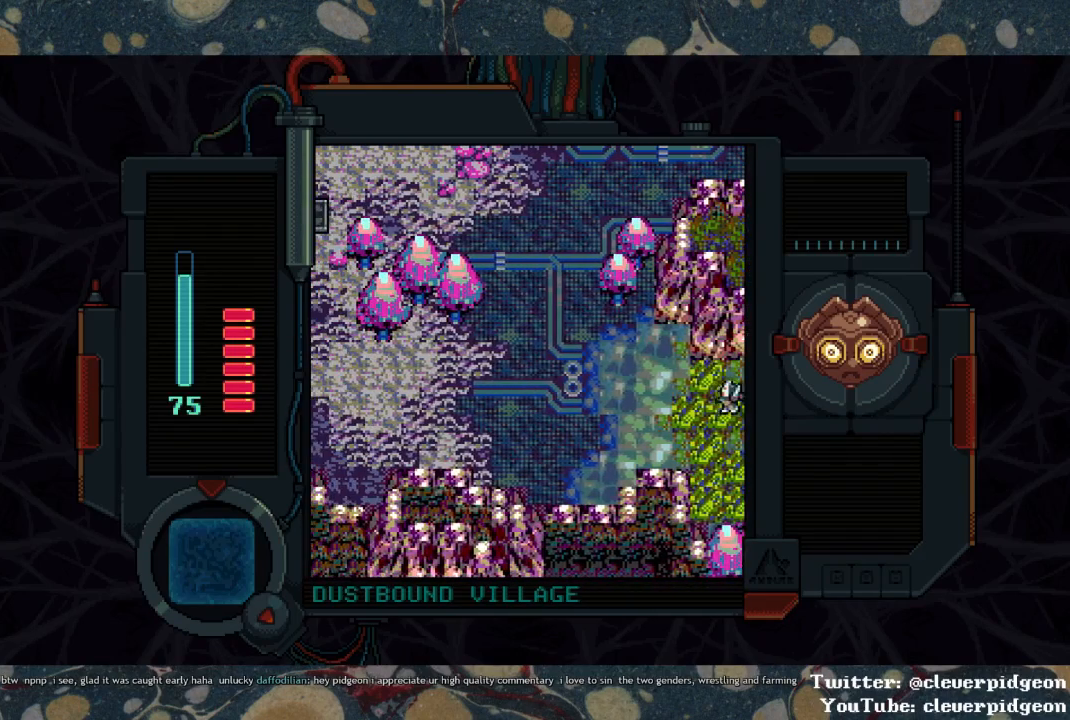
{"buttons": ["DPAD_LEFT"], "left_stick": "center", "right_stick": "center", "events": []}
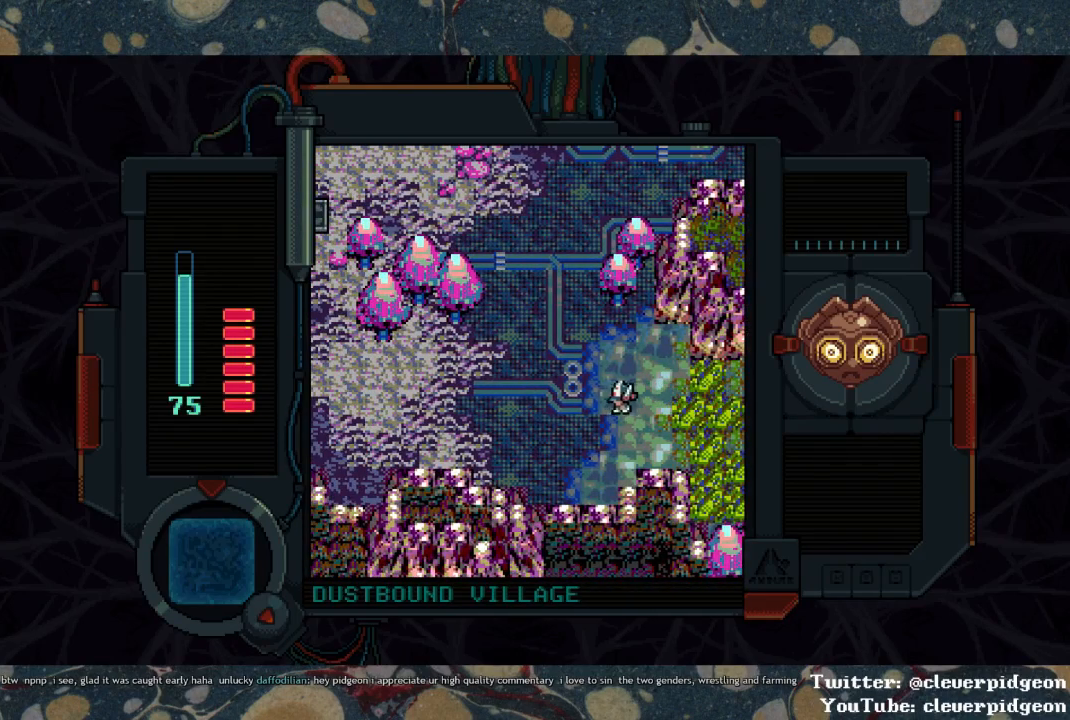
{"buttons": ["DPAD_LEFT"], "left_stick": "center", "right_stick": "center", "events": []}
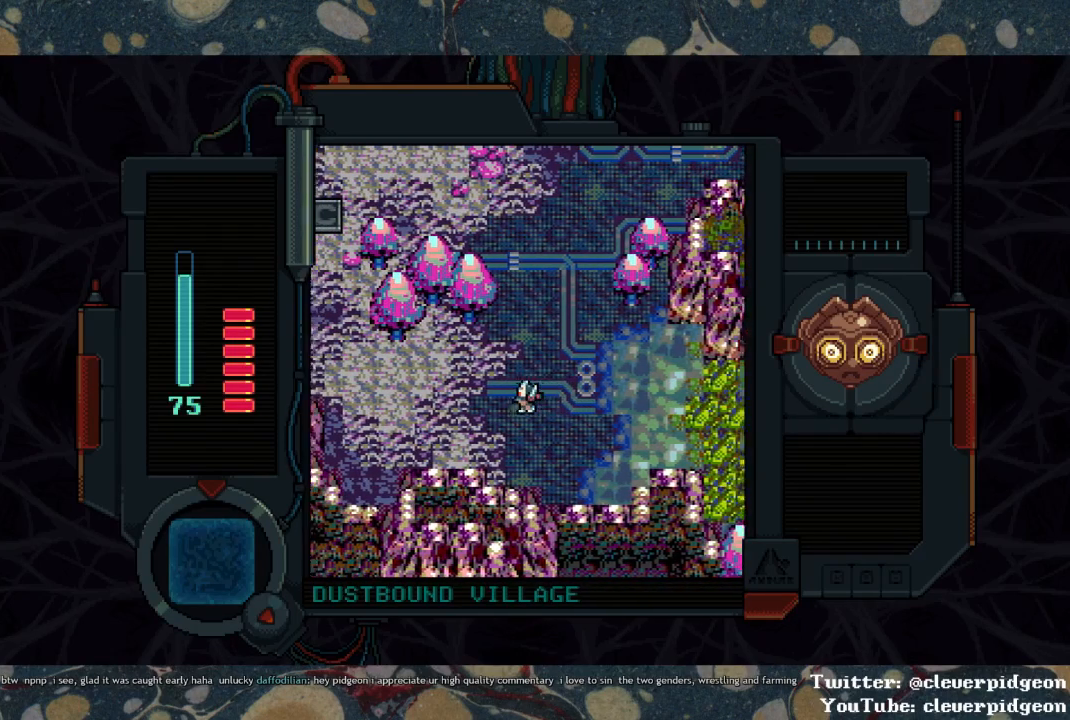
{"buttons": ["DPAD_LEFT"], "left_stick": "center", "right_stick": "center", "events": []}
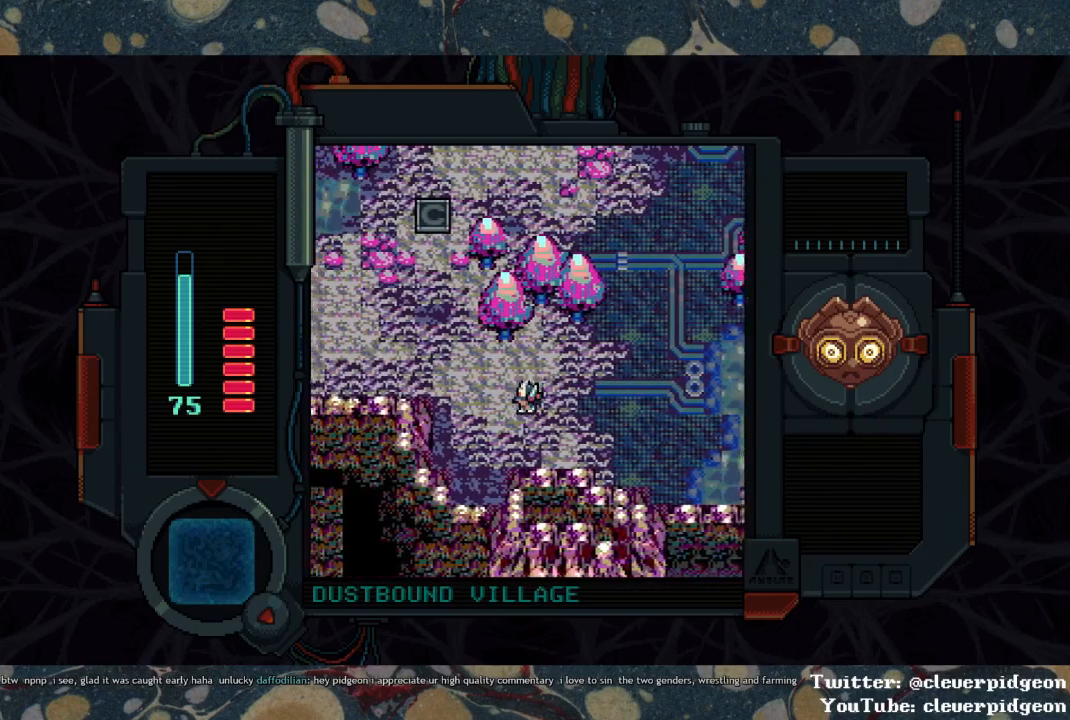
{"buttons": ["DPAD_LEFT"], "left_stick": "center", "right_stick": "center", "events": [[167, "DPAD_UP", "down"], [333, "DPAD_UP", "up"]]}
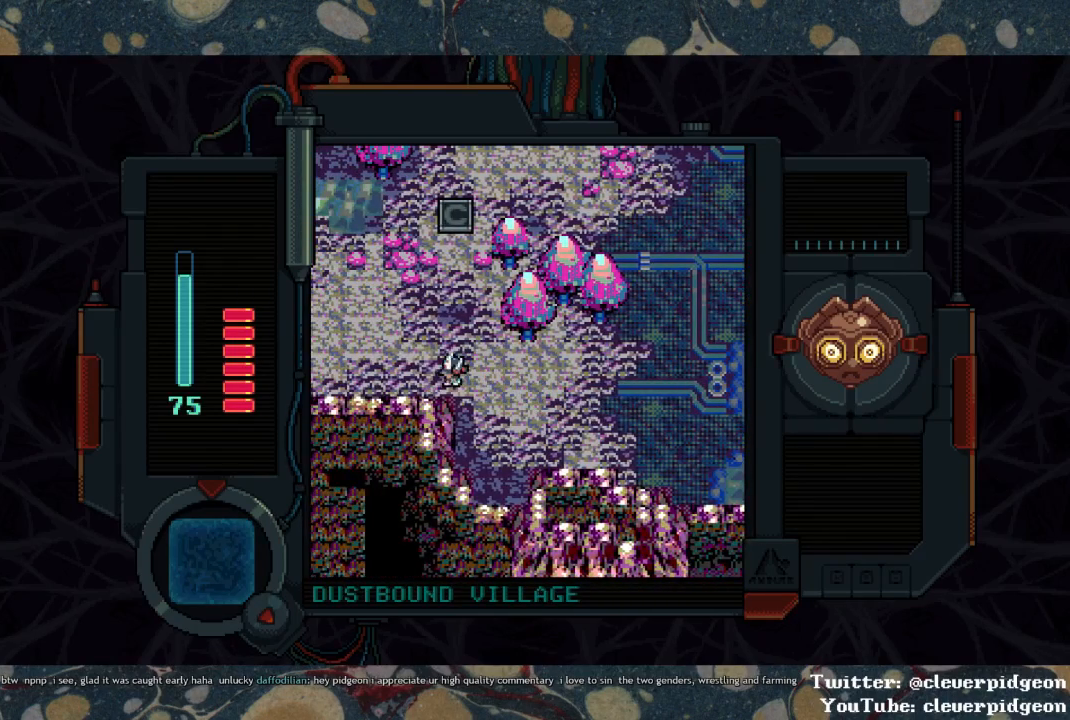
{"buttons": ["DPAD_LEFT"], "left_stick": "center", "right_stick": "center", "events": []}
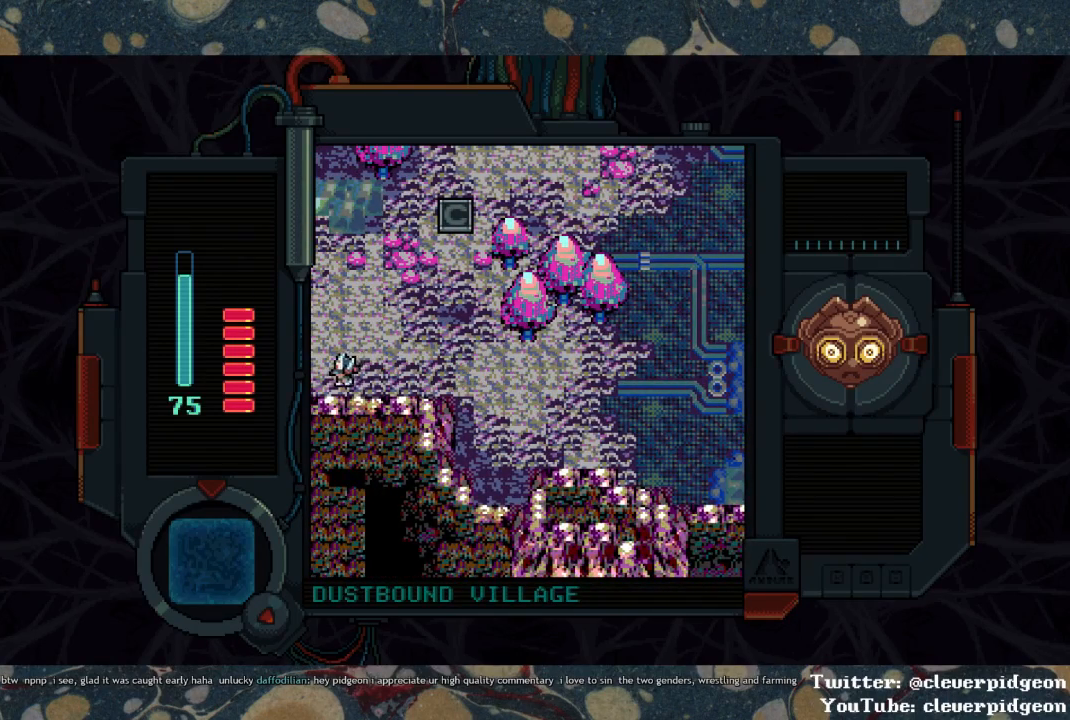
{"buttons": ["DPAD_LEFT"], "left_stick": "center", "right_stick": "center", "events": []}